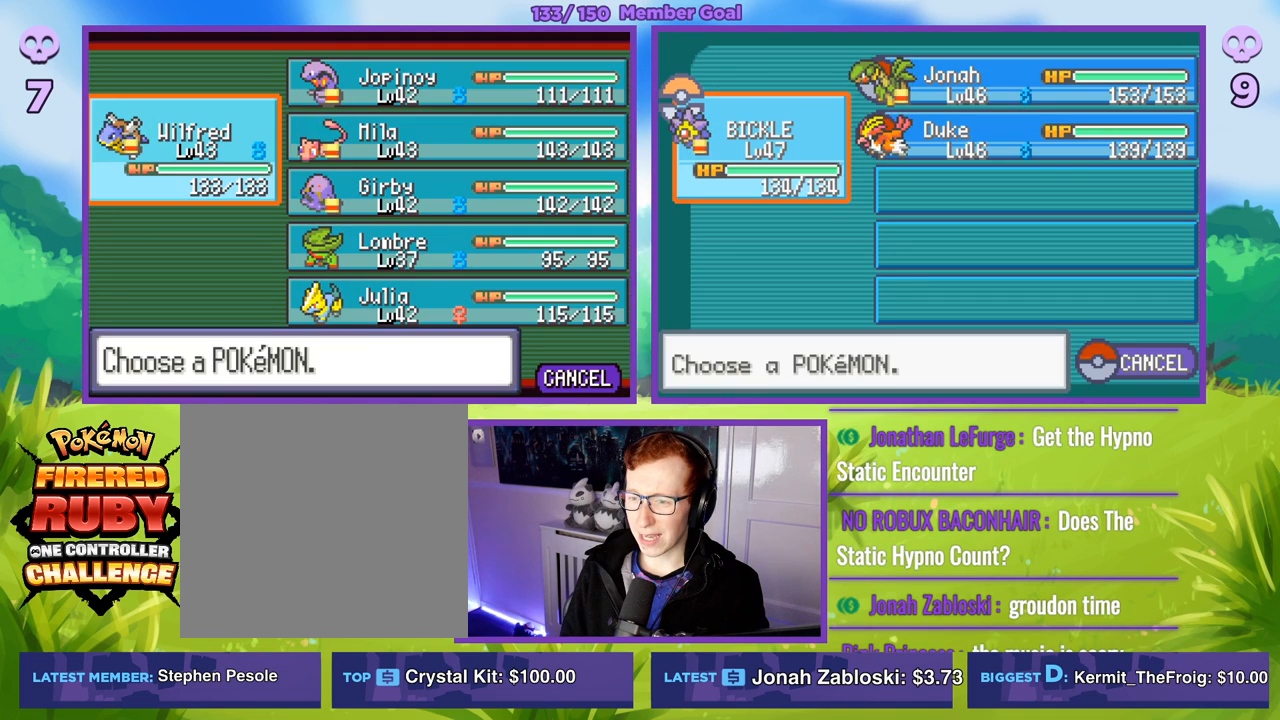
Gameplay with a controller (Xbox layout); each line is a JSON object with the inputs held at the frame after it. "events" lists button and stick changes between this image and that frame as [ms after this image, input, new state], when the widget could be followed in between.
{"buttons": ["B", "R1"], "left_stick": "center", "right_stick": "center", "events": [[133, "left_stick", "right"], [283, "left_stick", "center"], [433, "R1", "down"], [483, "B", "down"]]}
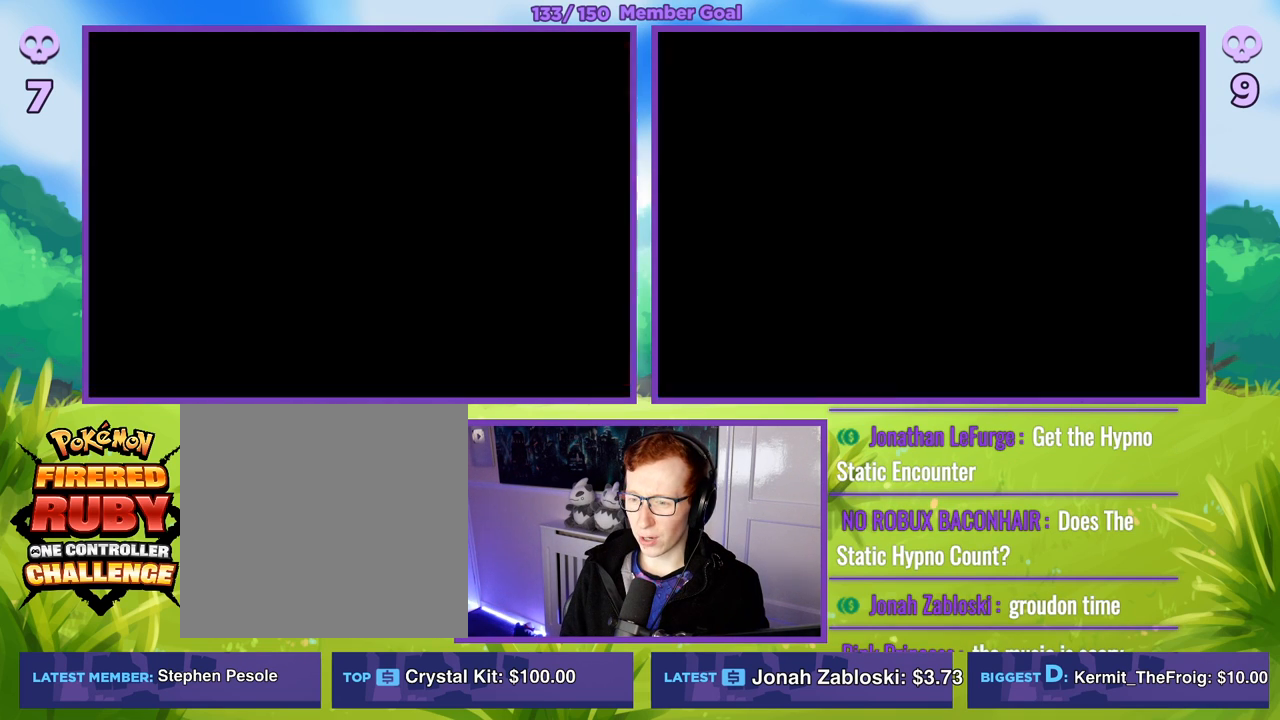
{"buttons": ["R1"], "left_stick": "center", "right_stick": "center", "events": [[117, "B", "up"], [150, "R1", "up"], [217, "left_stick", "down"], [333, "A", "down"], [333, "R1", "down"], [350, "left_stick", "center"], [433, "A", "up"]]}
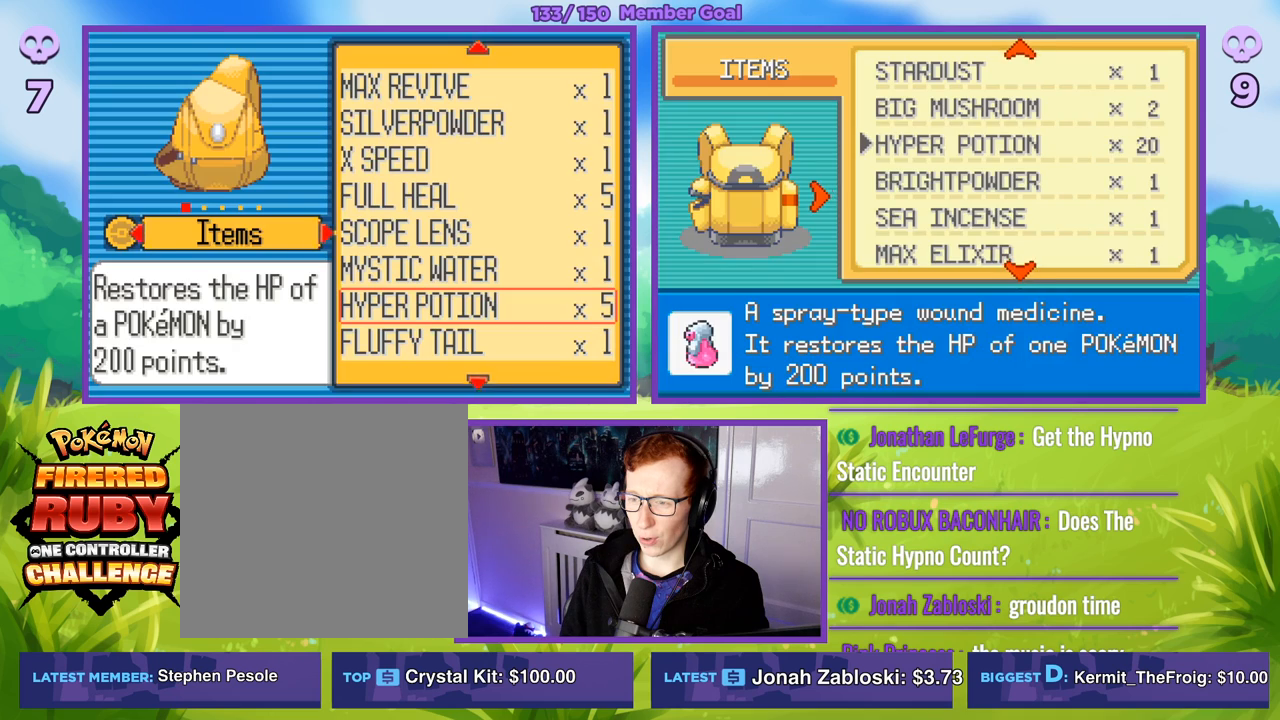
{"buttons": [], "left_stick": "center", "right_stick": "center", "events": [[67, "R1", "up"], [217, "left_stick", "right"], [383, "left_stick", "center"]]}
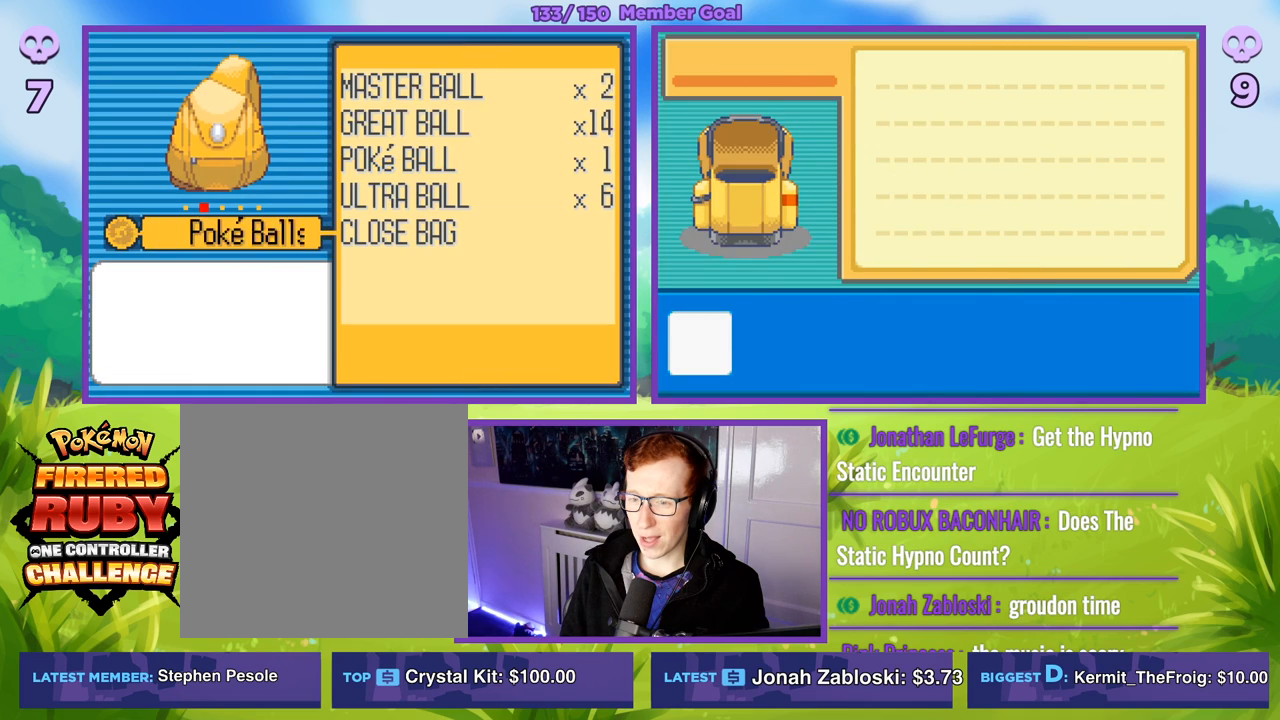
{"buttons": [], "left_stick": "right", "right_stick": "center", "events": [[333, "left_stick", "right"]]}
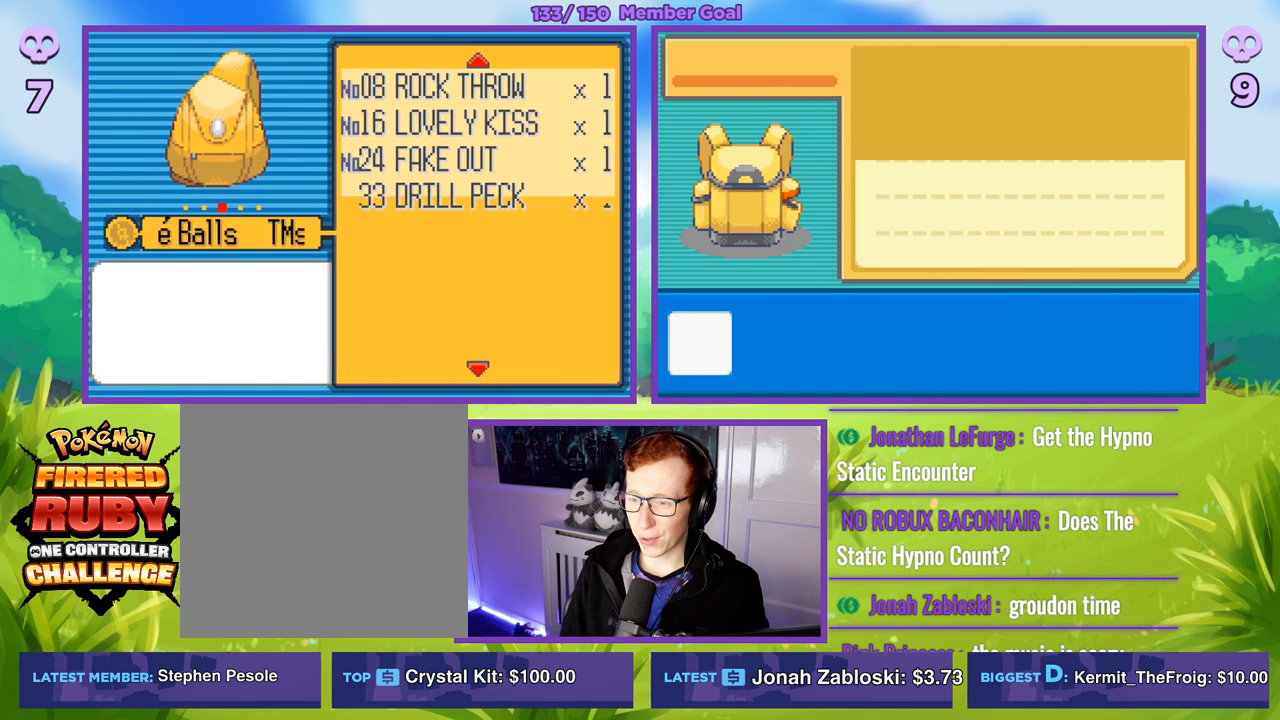
{"buttons": [], "left_stick": "center", "right_stick": "center", "events": [[17, "left_stick", "center"]]}
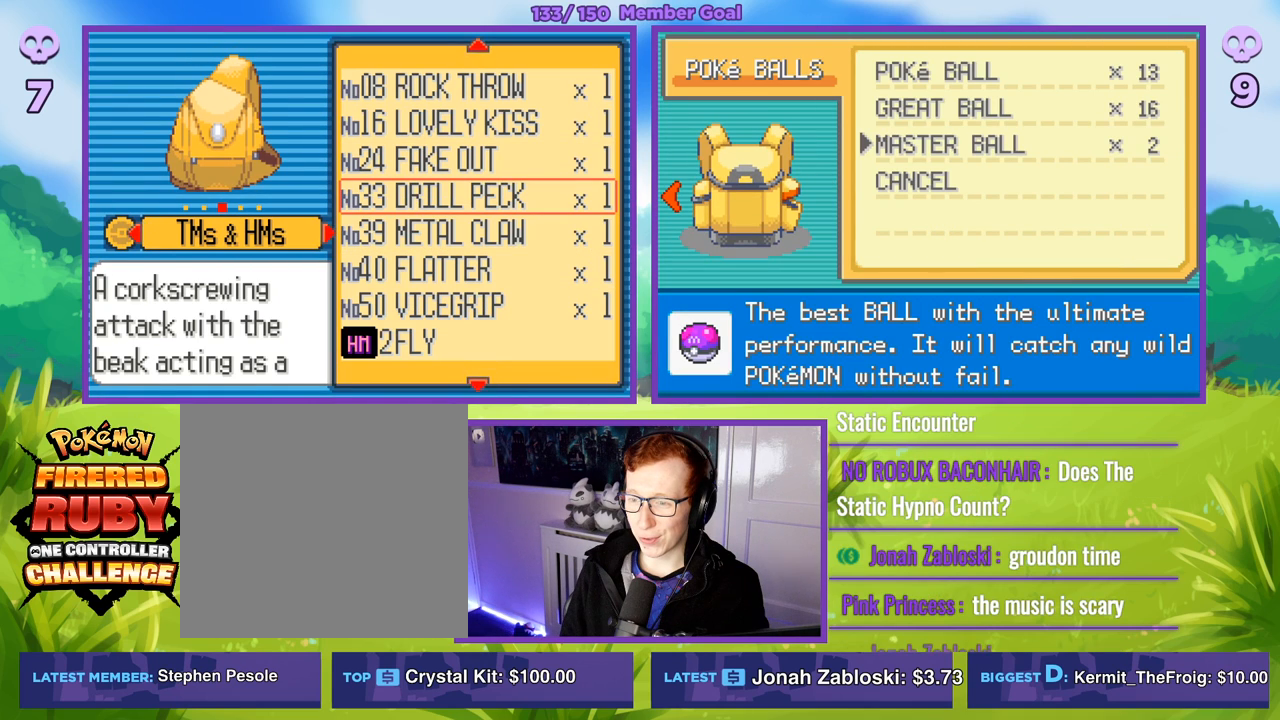
{"buttons": [], "left_stick": "down", "right_stick": "center", "events": [[117, "left_stick", "down"]]}
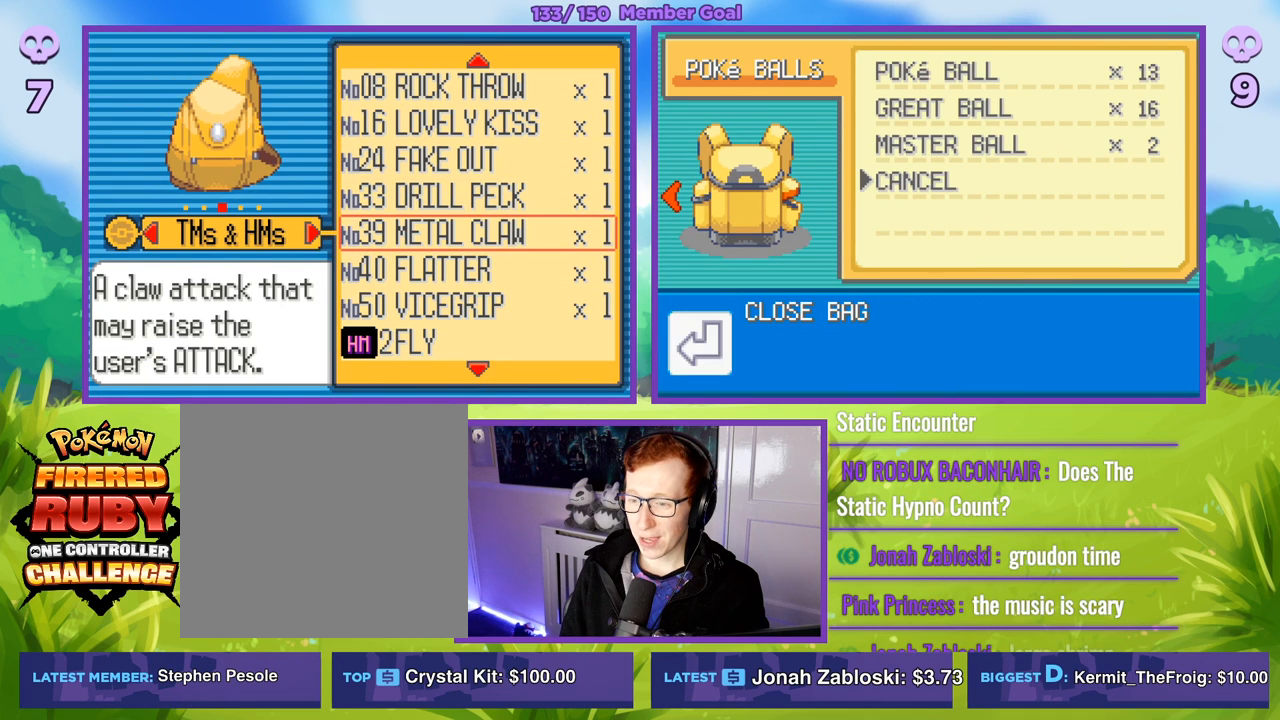
{"buttons": [], "left_stick": "down", "right_stick": "center", "events": []}
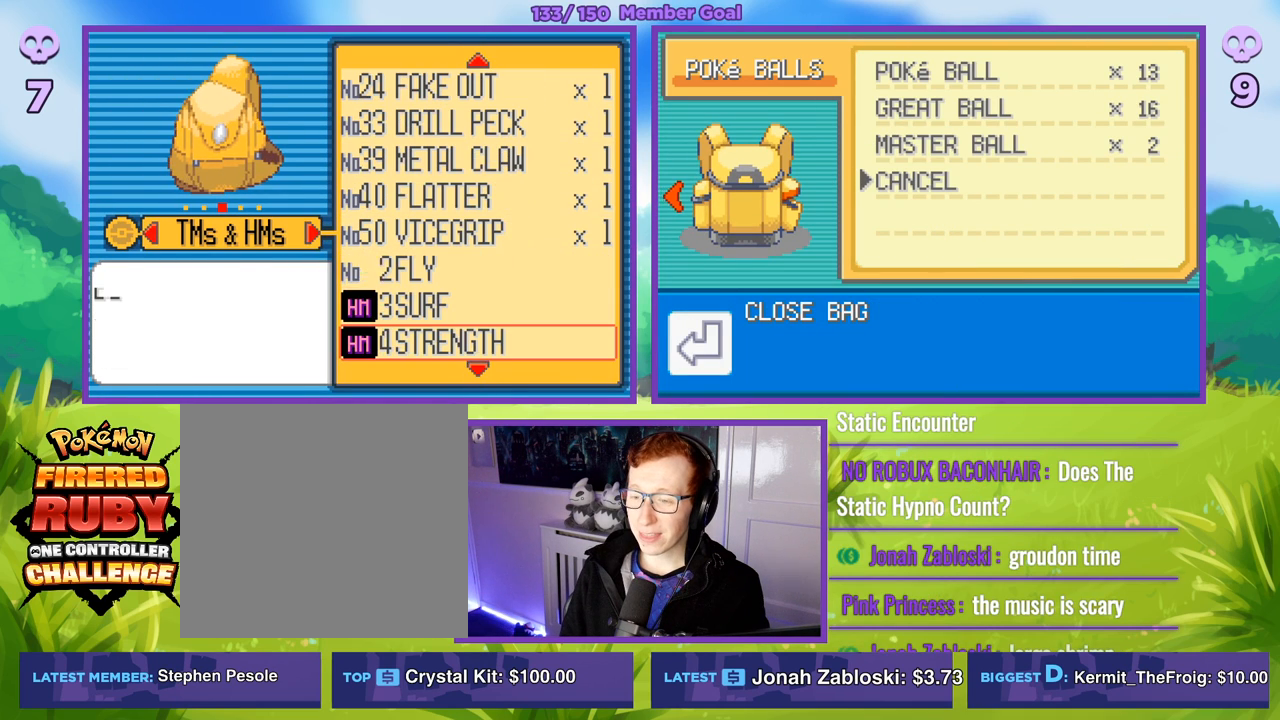
{"buttons": [], "left_stick": "center", "right_stick": "center", "events": [[17, "left_stick", "center"]]}
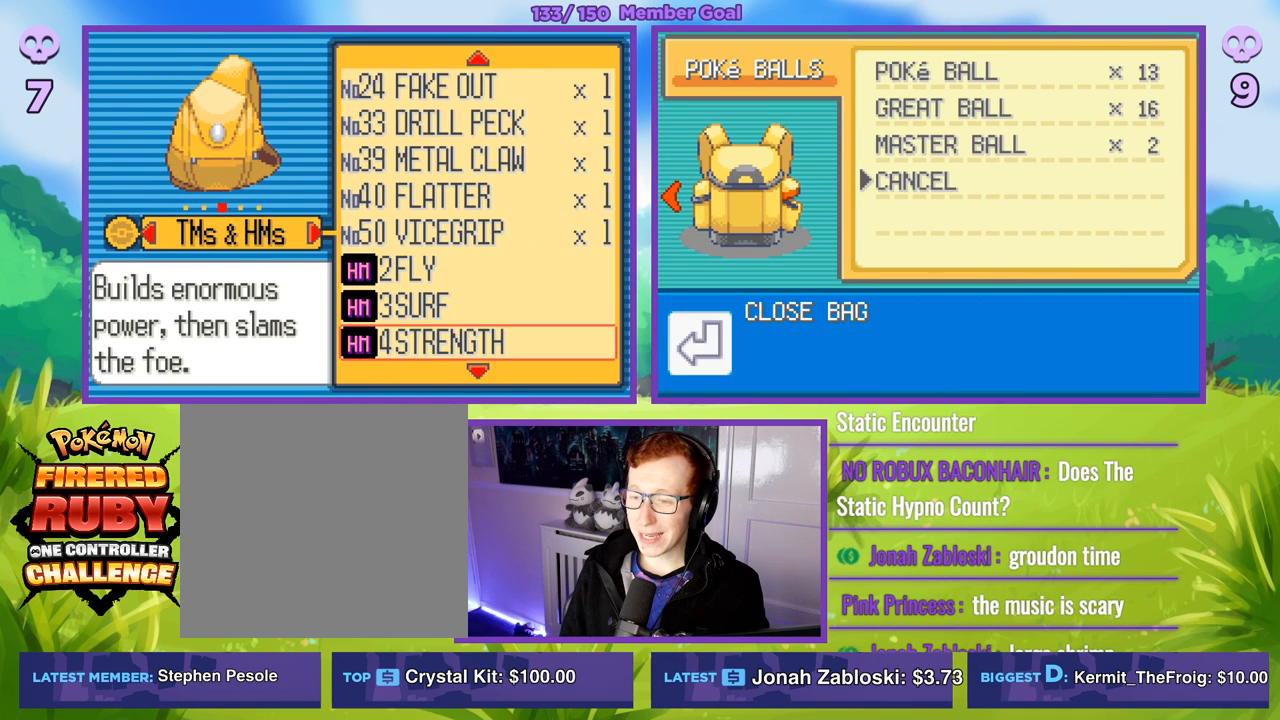
{"buttons": [], "left_stick": "center", "right_stick": "center", "events": [[33, "left_stick", "down"], [233, "left_stick", "center"]]}
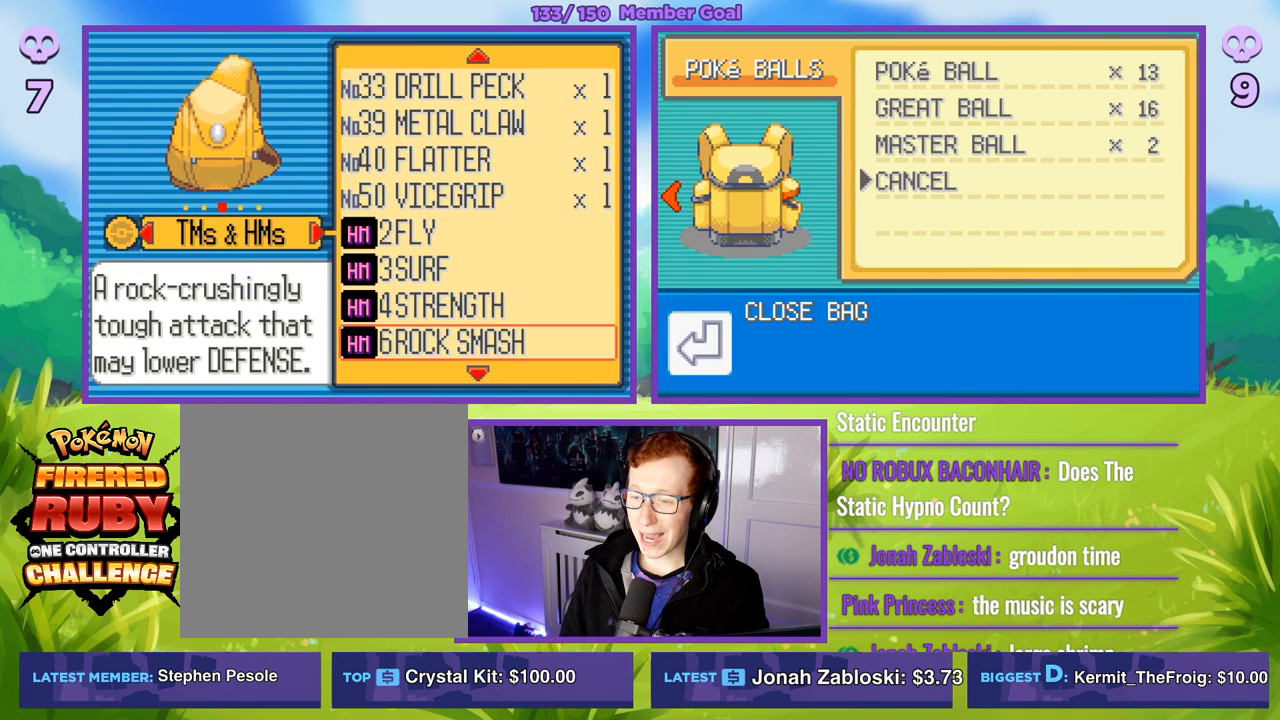
{"buttons": [], "left_stick": "down", "right_stick": "center", "events": [[200, "left_stick", "down-left"], [483, "left_stick", "down"]]}
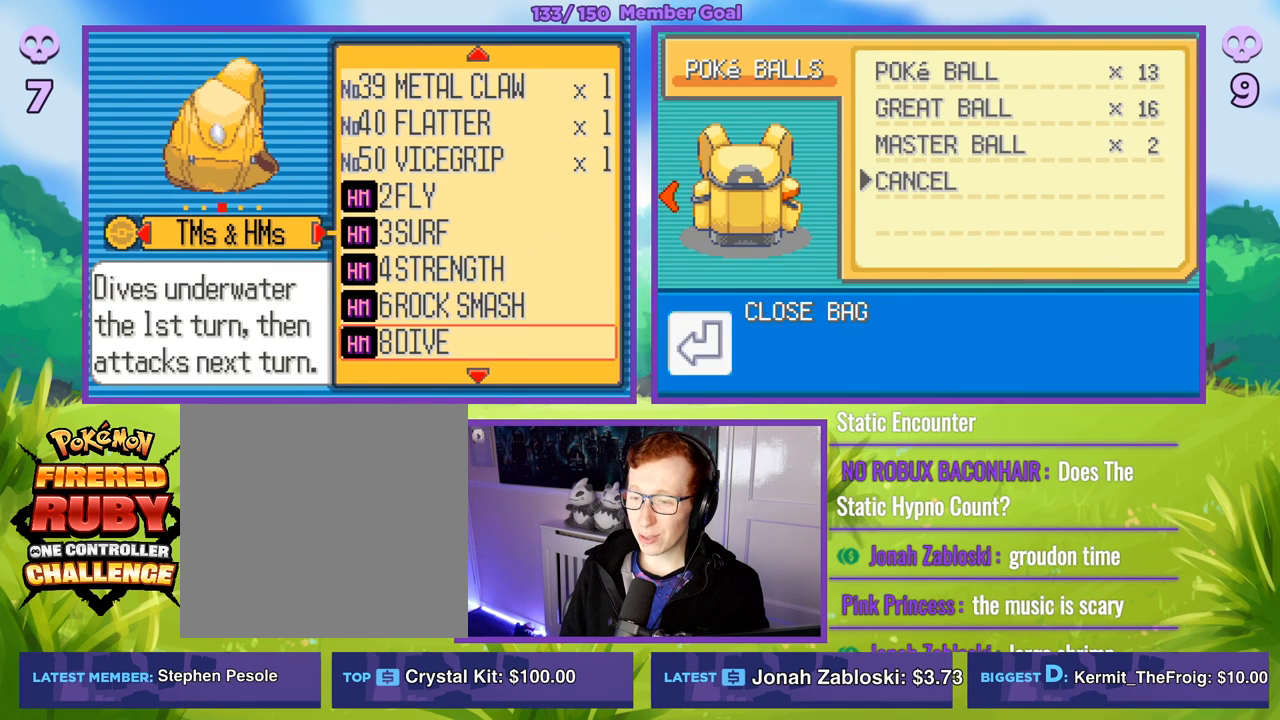
{"buttons": ["R1"], "left_stick": "center", "right_stick": "center", "events": [[183, "left_stick", "center"], [383, "B", "down"], [383, "R1", "down"], [483, "B", "up"]]}
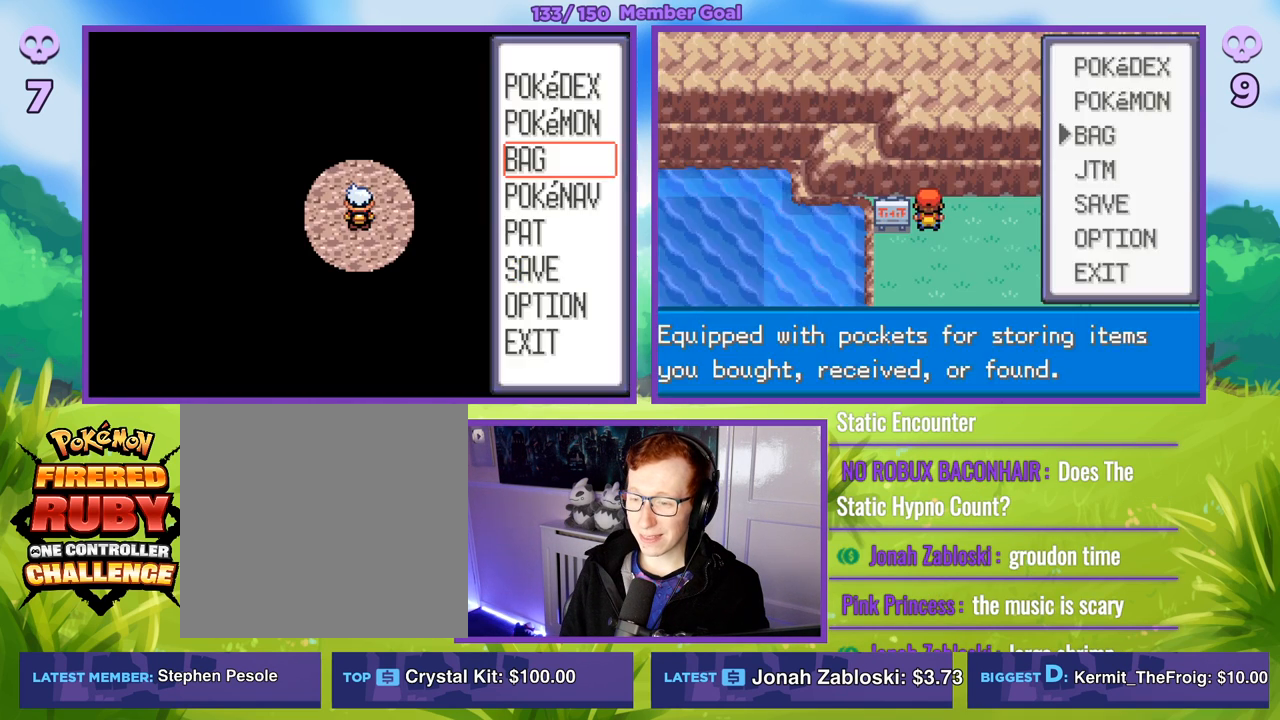
{"buttons": ["B"], "left_stick": "left", "right_stick": "center", "events": [[83, "B", "down"], [167, "B", "up"], [183, "R1", "up"], [267, "B", "down"], [317, "left_stick", "left"]]}
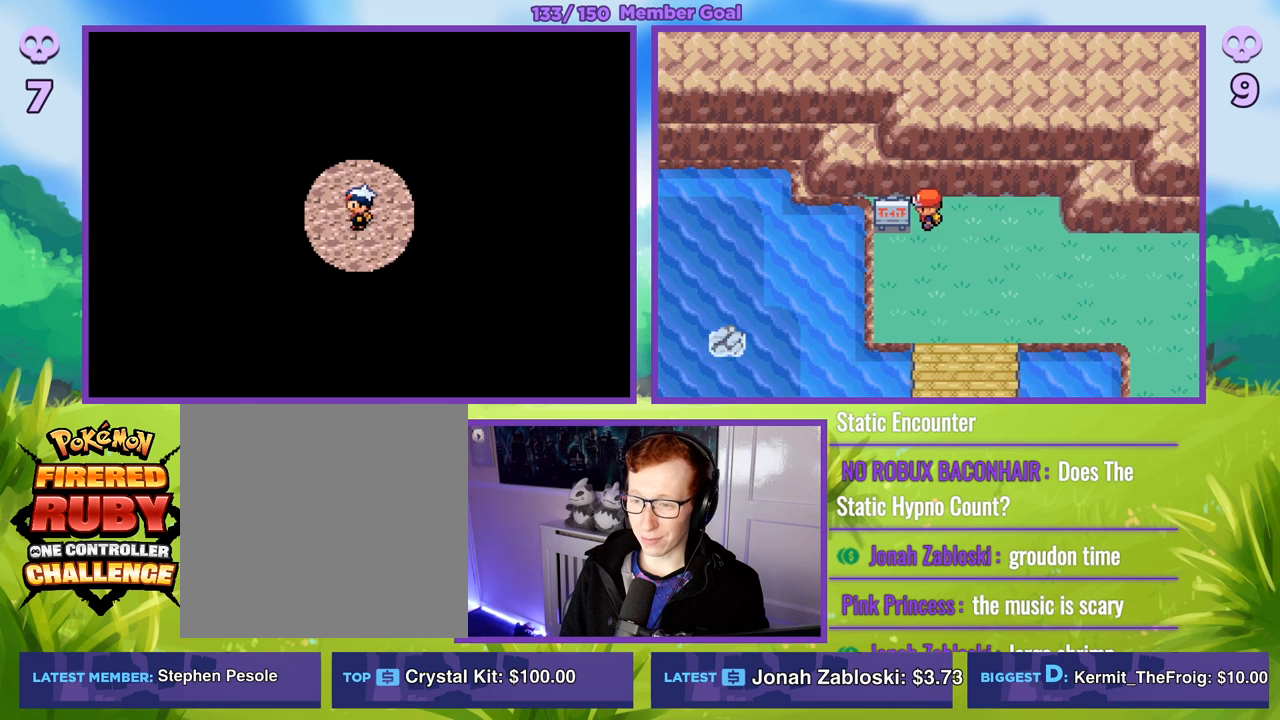
{"buttons": ["B"], "left_stick": "up", "right_stick": "center", "events": [[83, "left_stick", "up"]]}
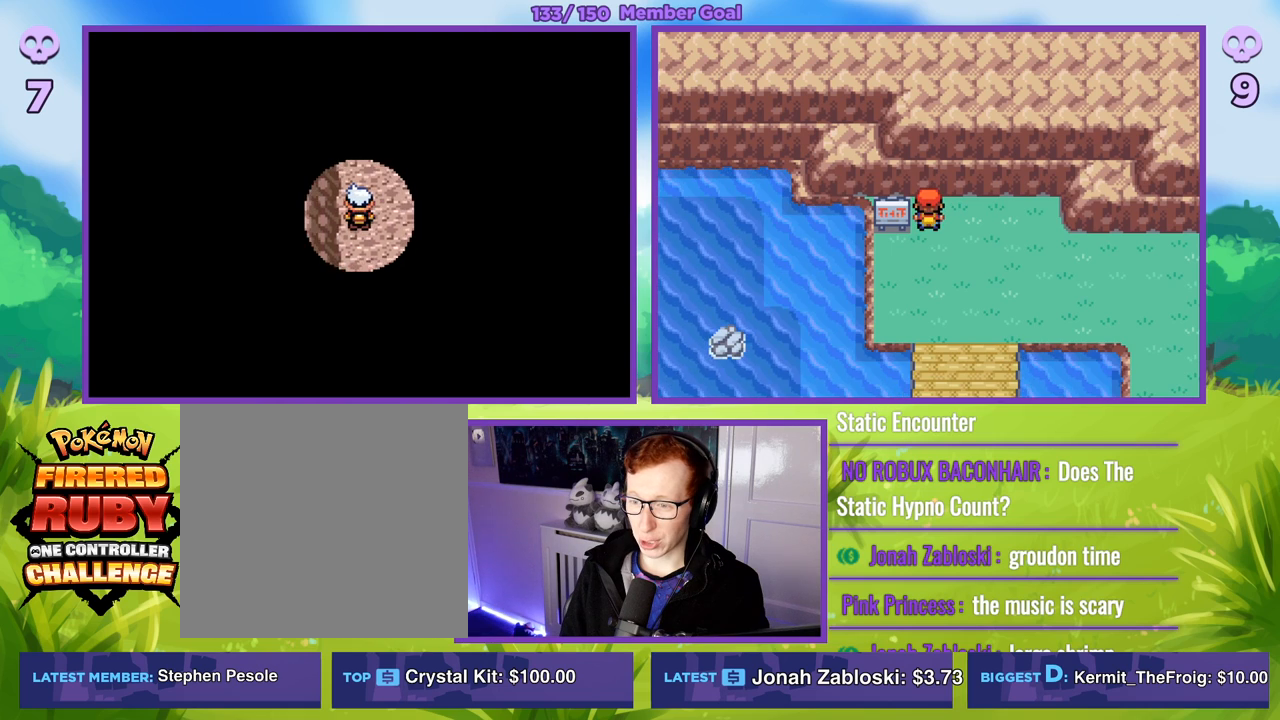
{"buttons": ["B"], "left_stick": "up", "right_stick": "center", "events": [[250, "left_stick", "up-right"], [400, "left_stick", "up"]]}
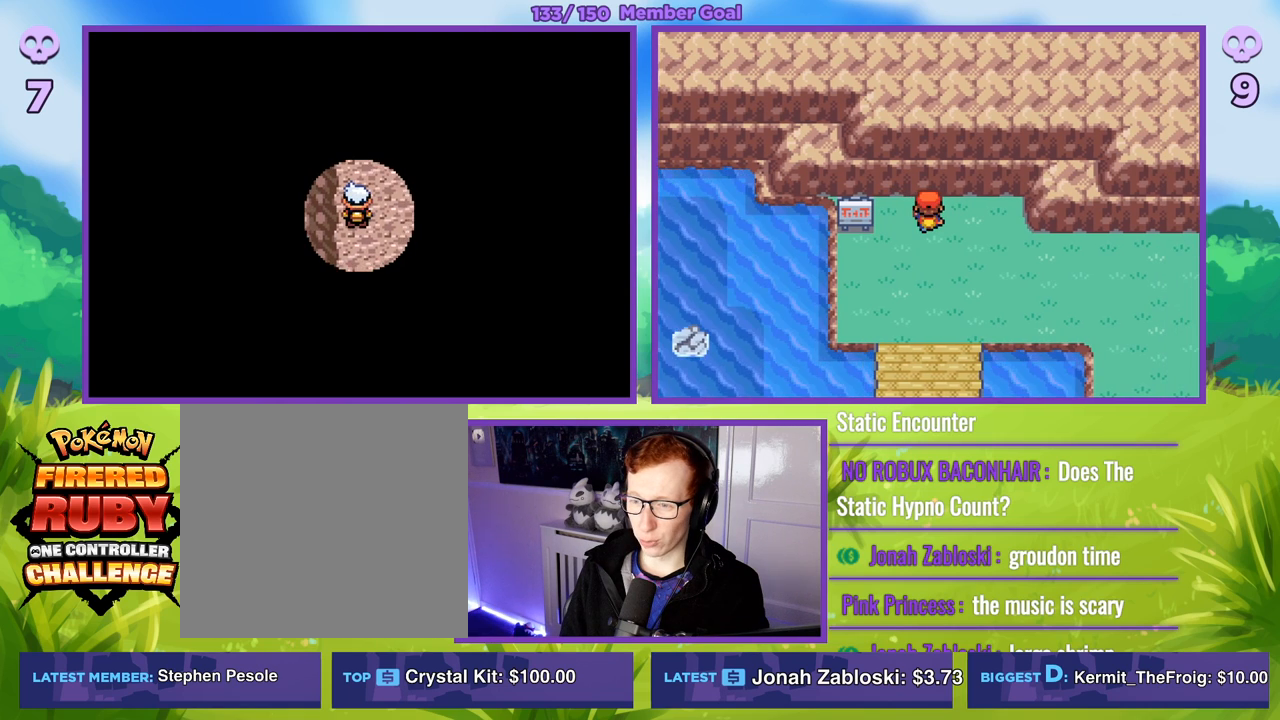
{"buttons": ["B"], "left_stick": "up", "right_stick": "center", "events": [[83, "left_stick", "center"], [100, "B", "up"], [167, "R1", "down"], [417, "R1", "up"], [500, "B", "down"], [500, "left_stick", "up"]]}
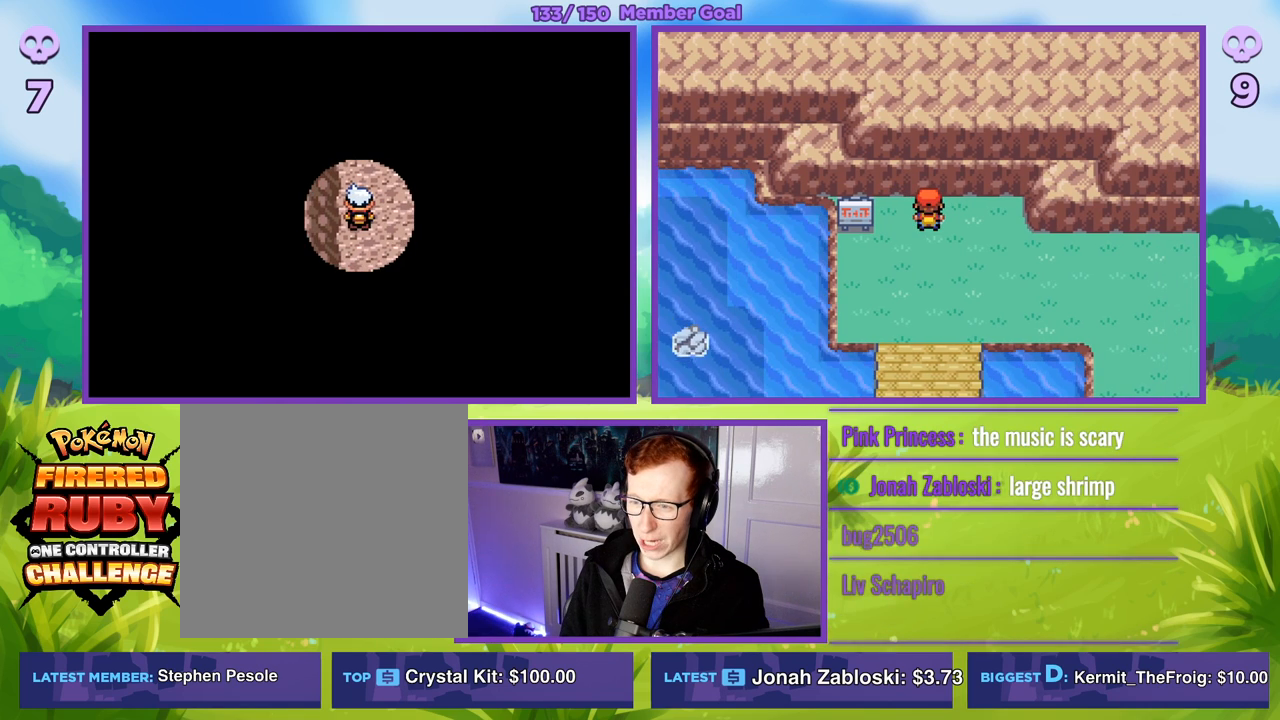
{"buttons": ["B"], "left_stick": "up-right", "right_stick": "center", "events": [[350, "left_stick", "up-right"]]}
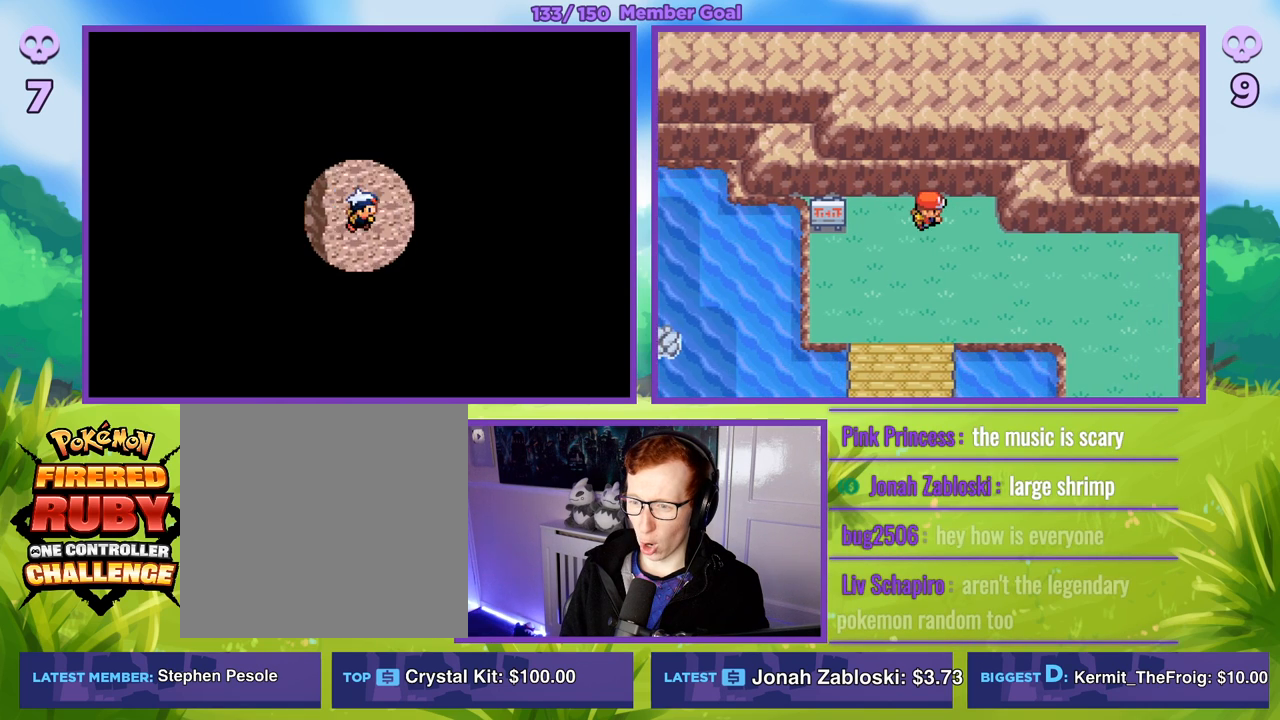
{"buttons": ["B"], "left_stick": "up", "right_stick": "center", "events": [[33, "left_stick", "up"]]}
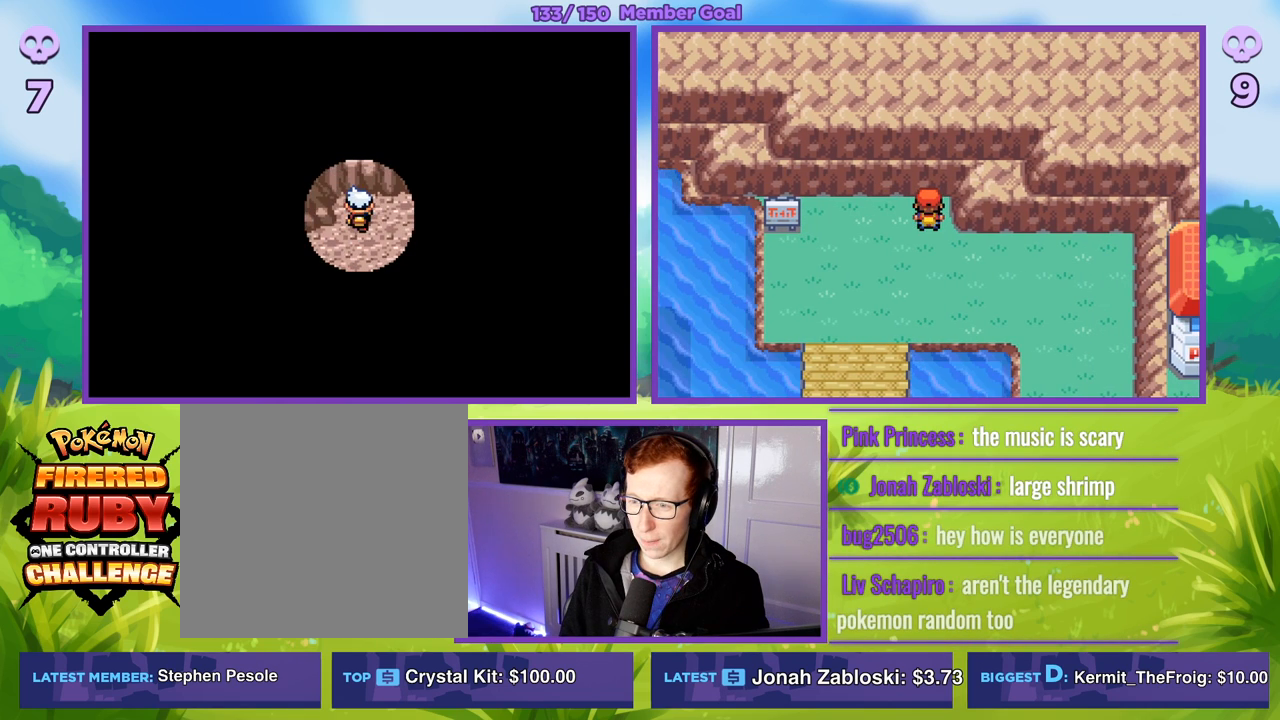
{"buttons": ["B"], "left_stick": "right", "right_stick": "center", "events": [[167, "left_stick", "right"]]}
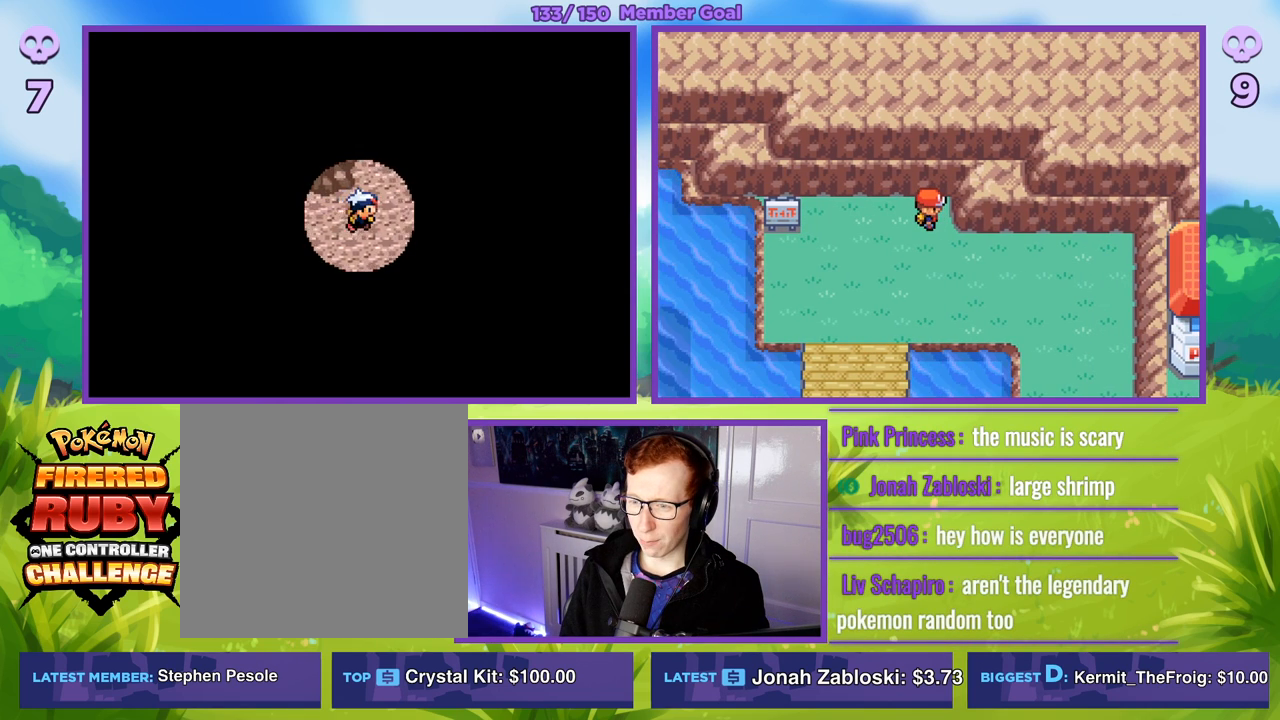
{"buttons": ["B"], "left_stick": "up", "right_stick": "center", "events": [[200, "left_stick", "up"]]}
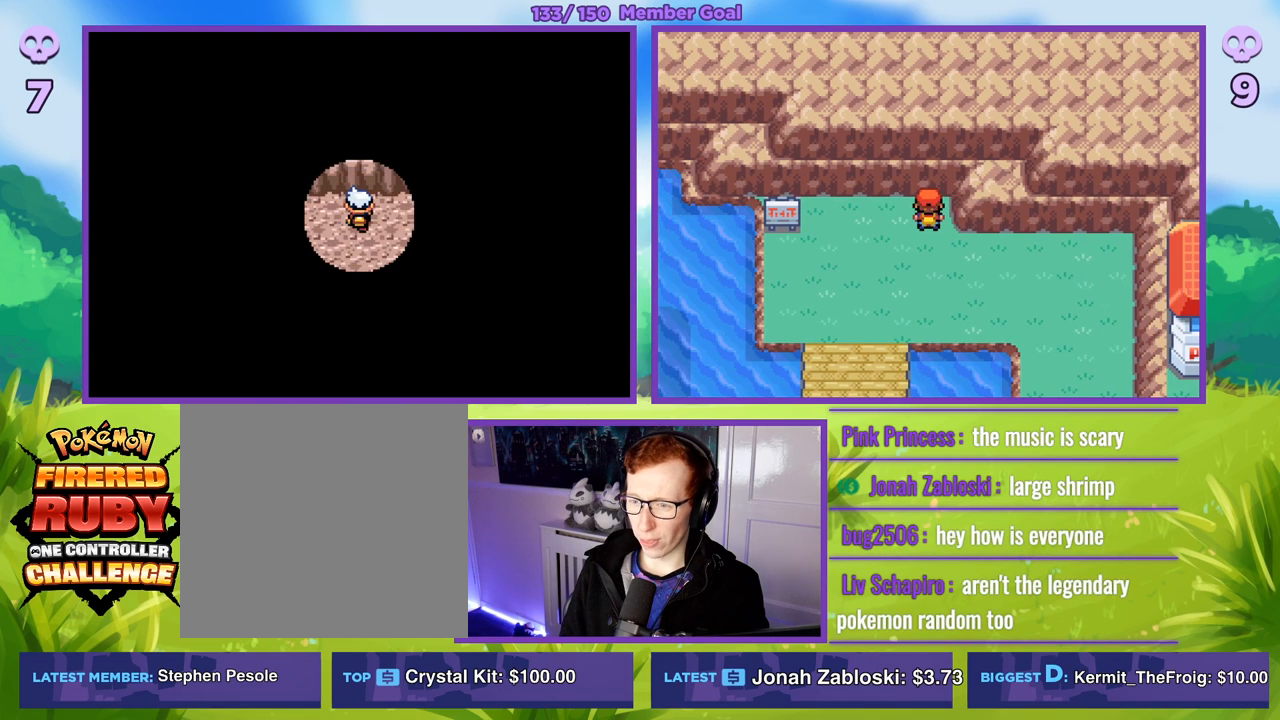
{"buttons": ["B"], "left_stick": "right", "right_stick": "center", "events": [[133, "left_stick", "right"]]}
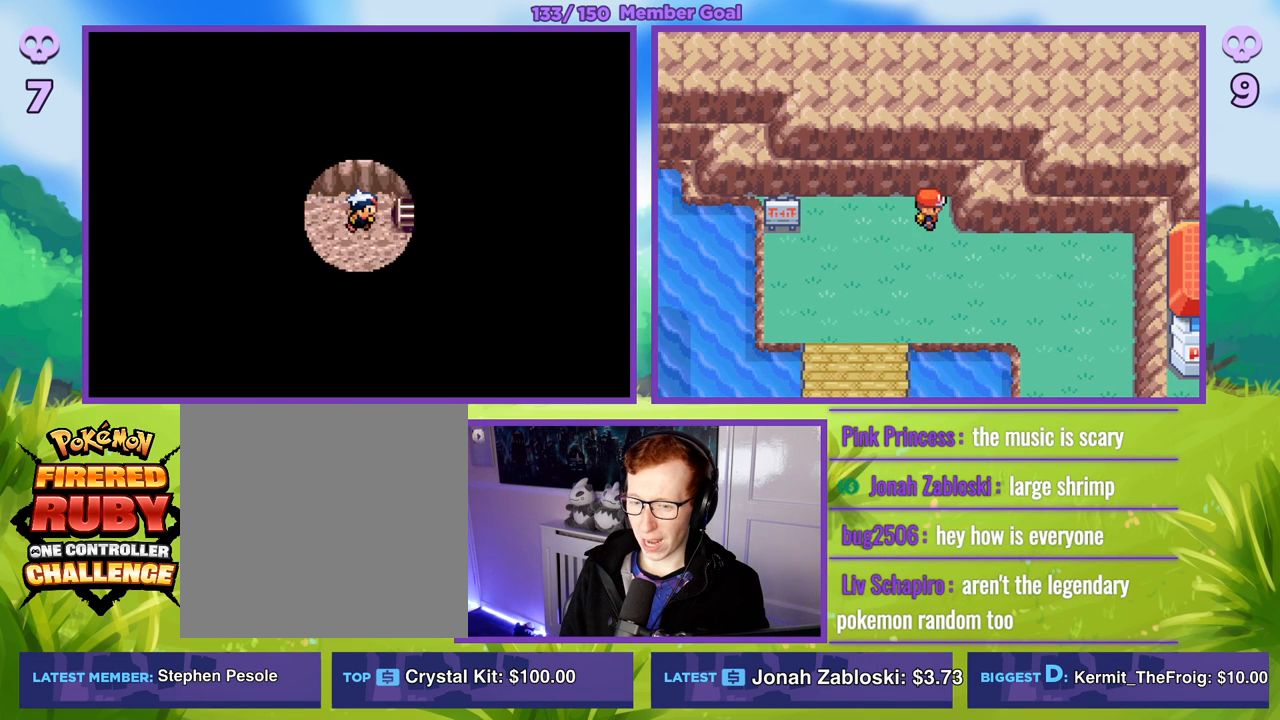
{"buttons": ["B"], "left_stick": "up-right", "right_stick": "center", "events": [[317, "left_stick", "up-right"]]}
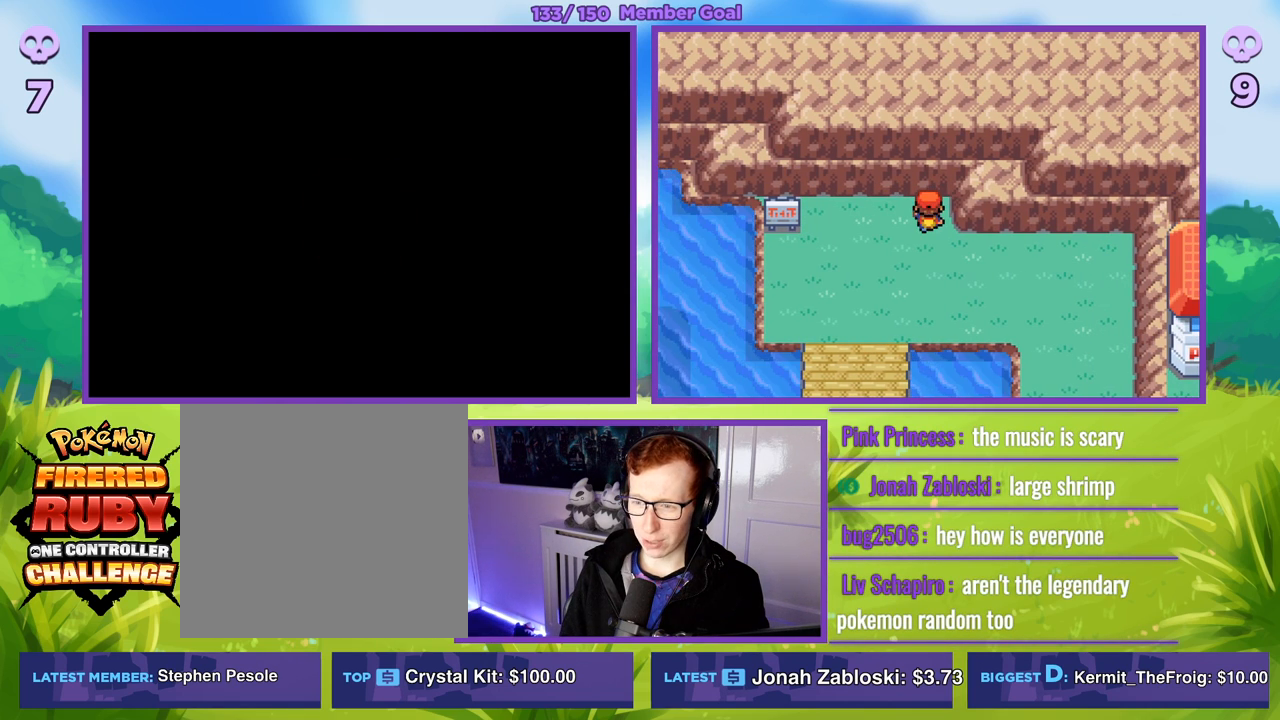
{"buttons": ["B"], "left_stick": "center", "right_stick": "center", "events": [[67, "left_stick", "center"]]}
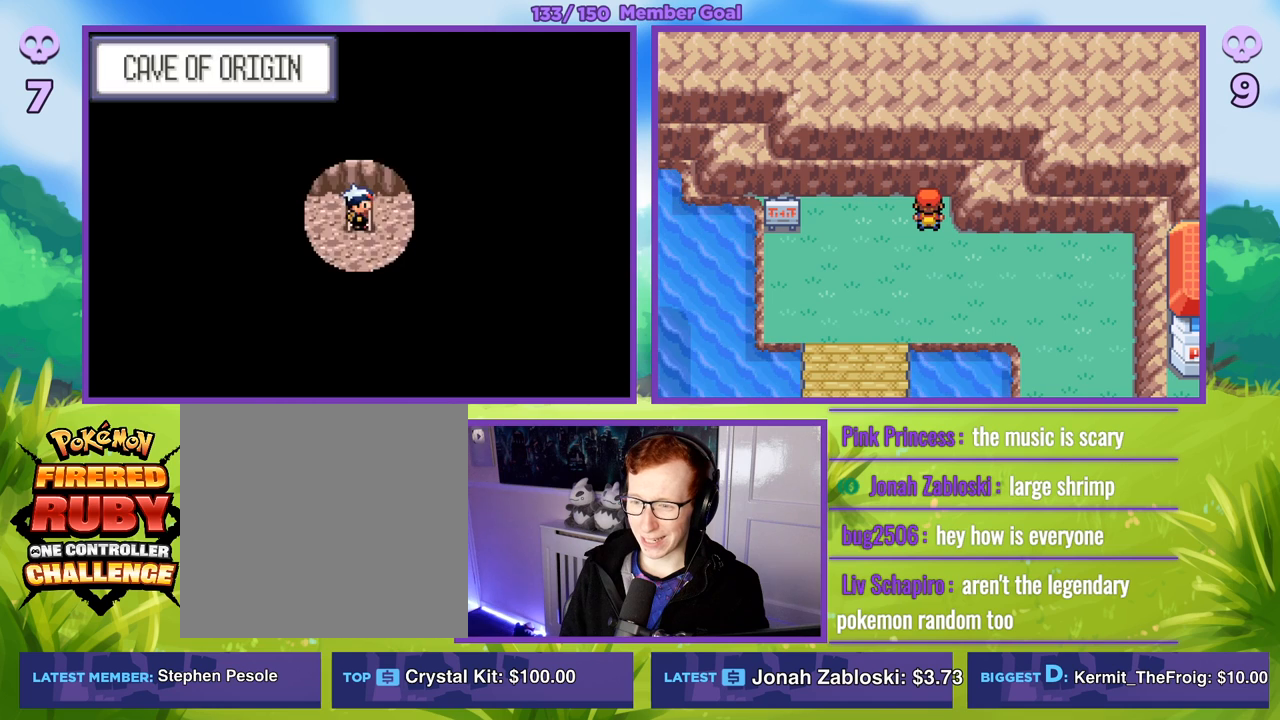
{"buttons": ["B"], "left_stick": "down", "right_stick": "center", "events": [[117, "left_stick", "down"]]}
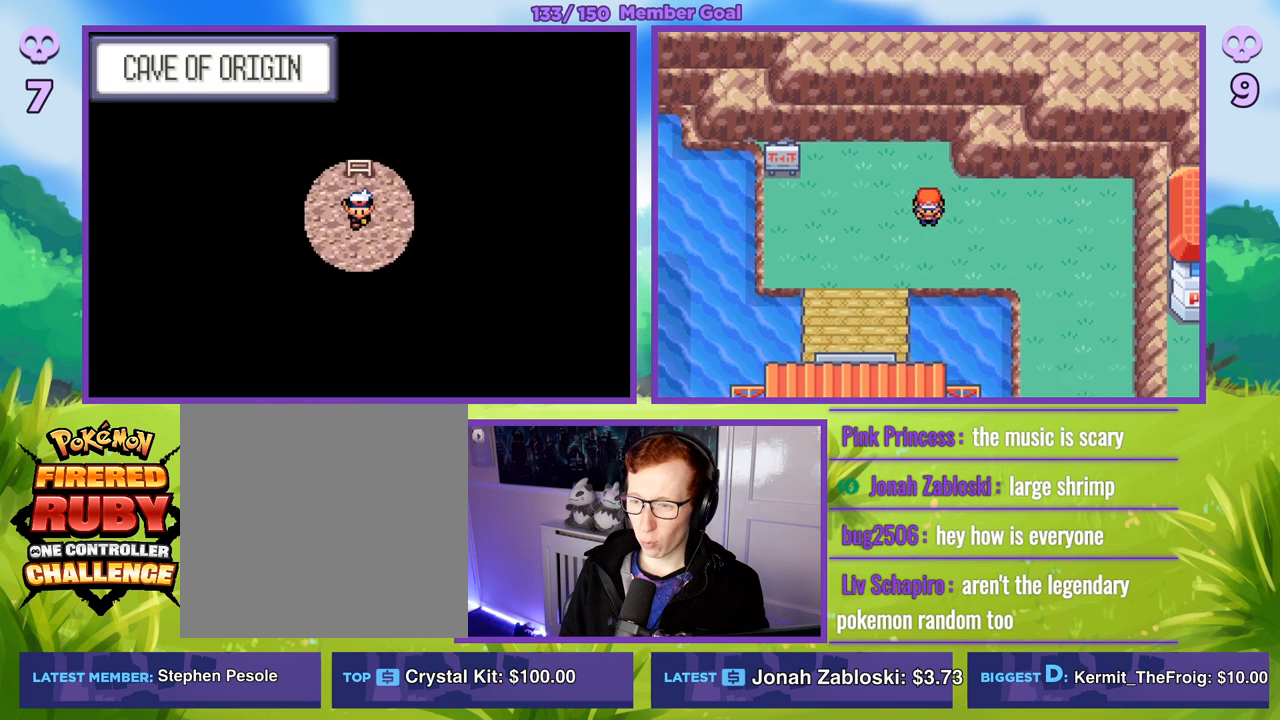
{"buttons": ["B"], "left_stick": "down", "right_stick": "center", "events": []}
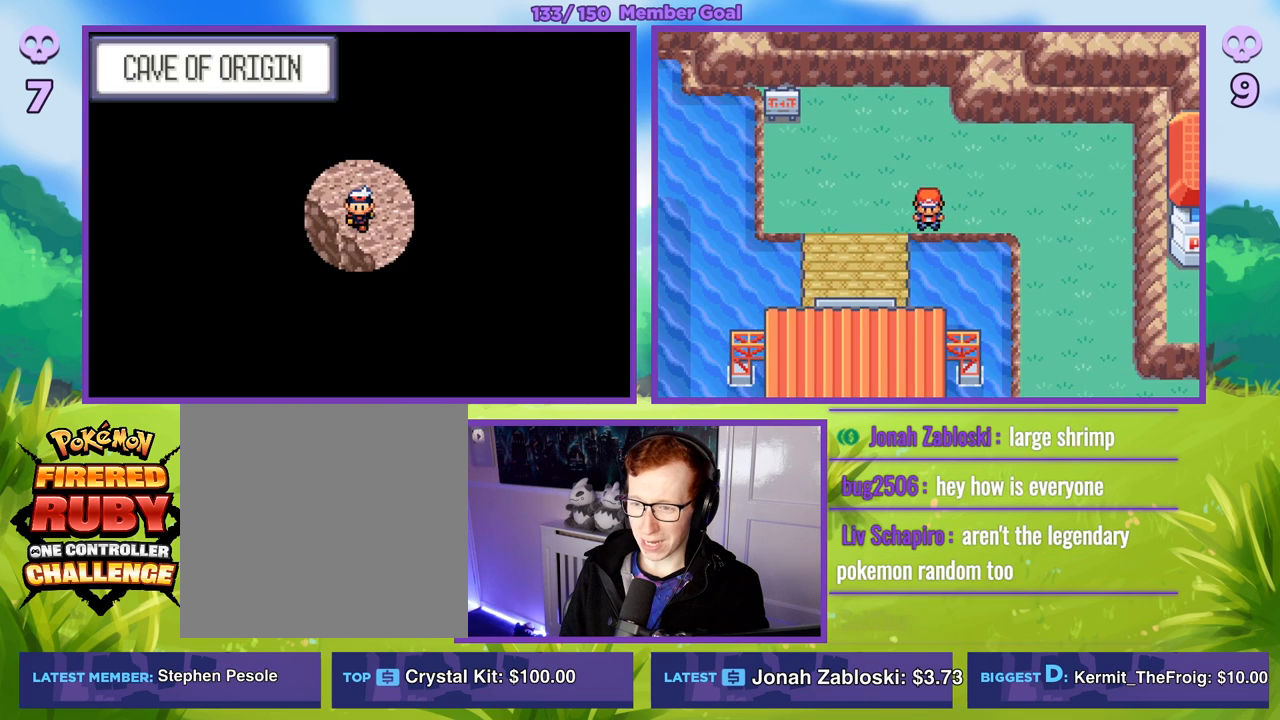
{"buttons": ["B"], "left_stick": "down", "right_stick": "center", "events": [[117, "left_stick", "down-right"], [367, "left_stick", "down"]]}
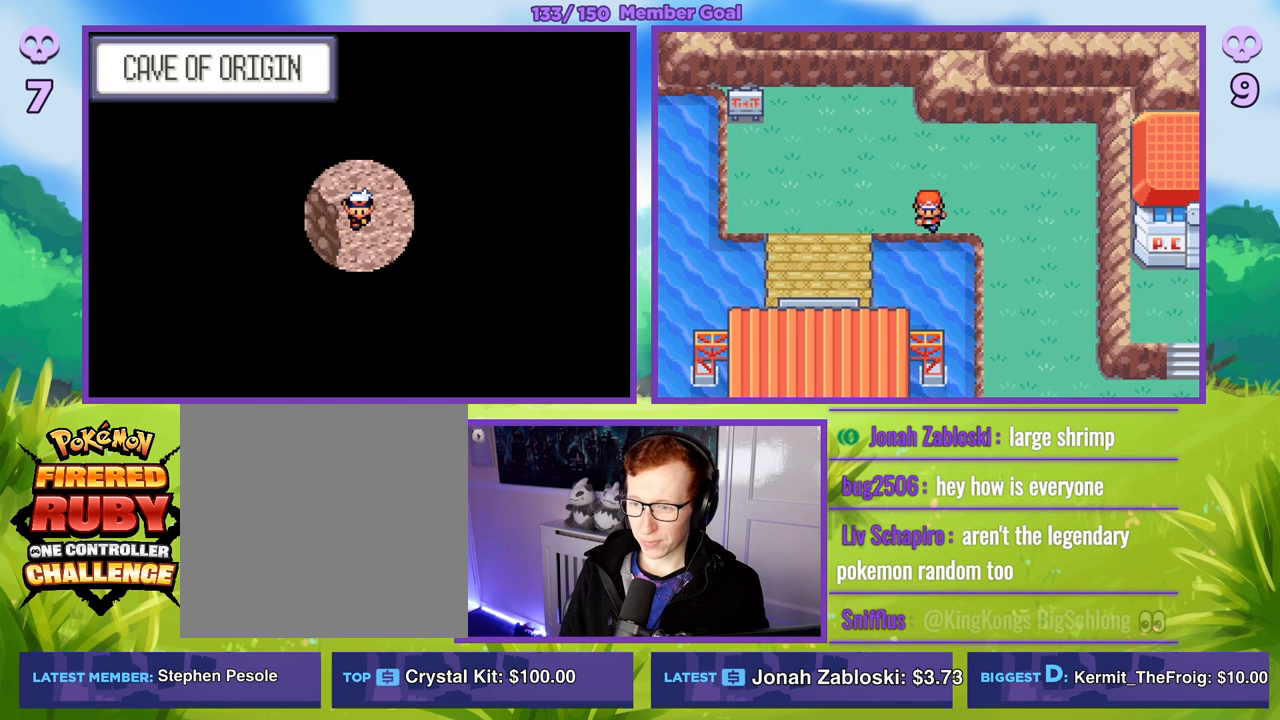
{"buttons": ["B"], "left_stick": "down", "right_stick": "center", "events": [[267, "left_stick", "down-right"], [500, "left_stick", "down"]]}
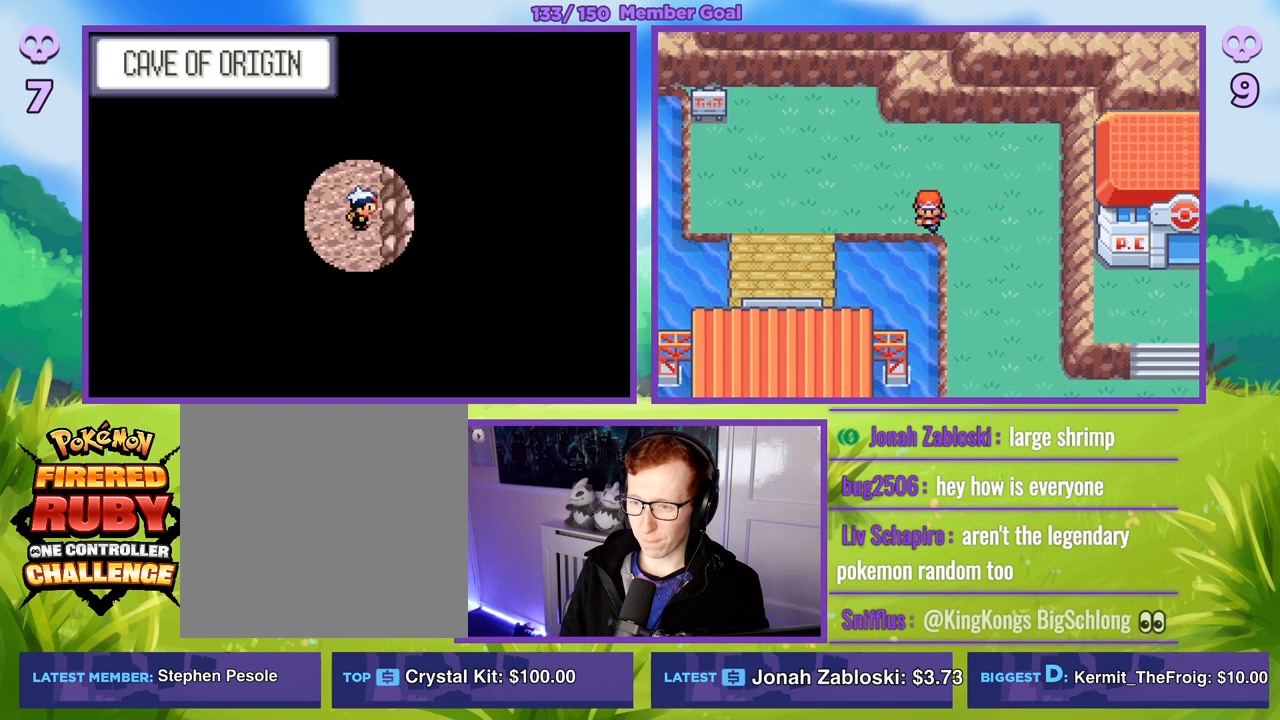
{"buttons": ["B"], "left_stick": "left", "right_stick": "center", "events": [[500, "left_stick", "left"]]}
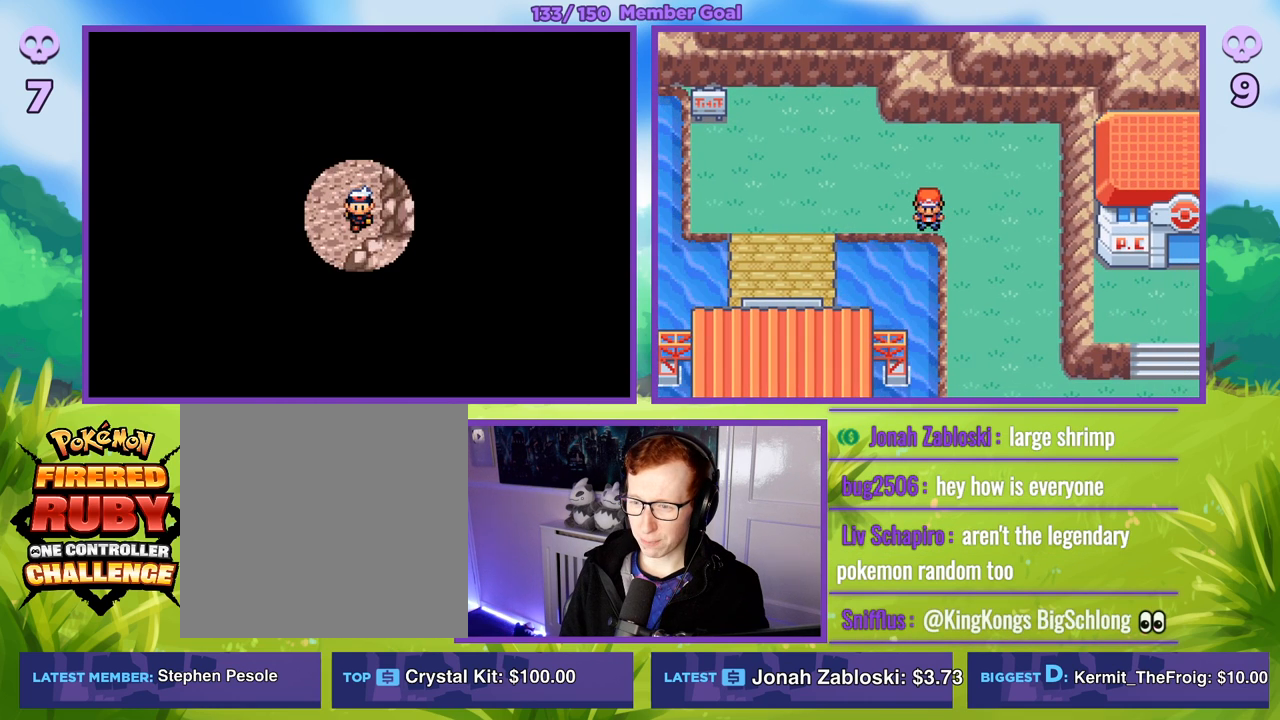
{"buttons": ["B"], "left_stick": "down", "right_stick": "center", "events": [[250, "left_stick", "down"]]}
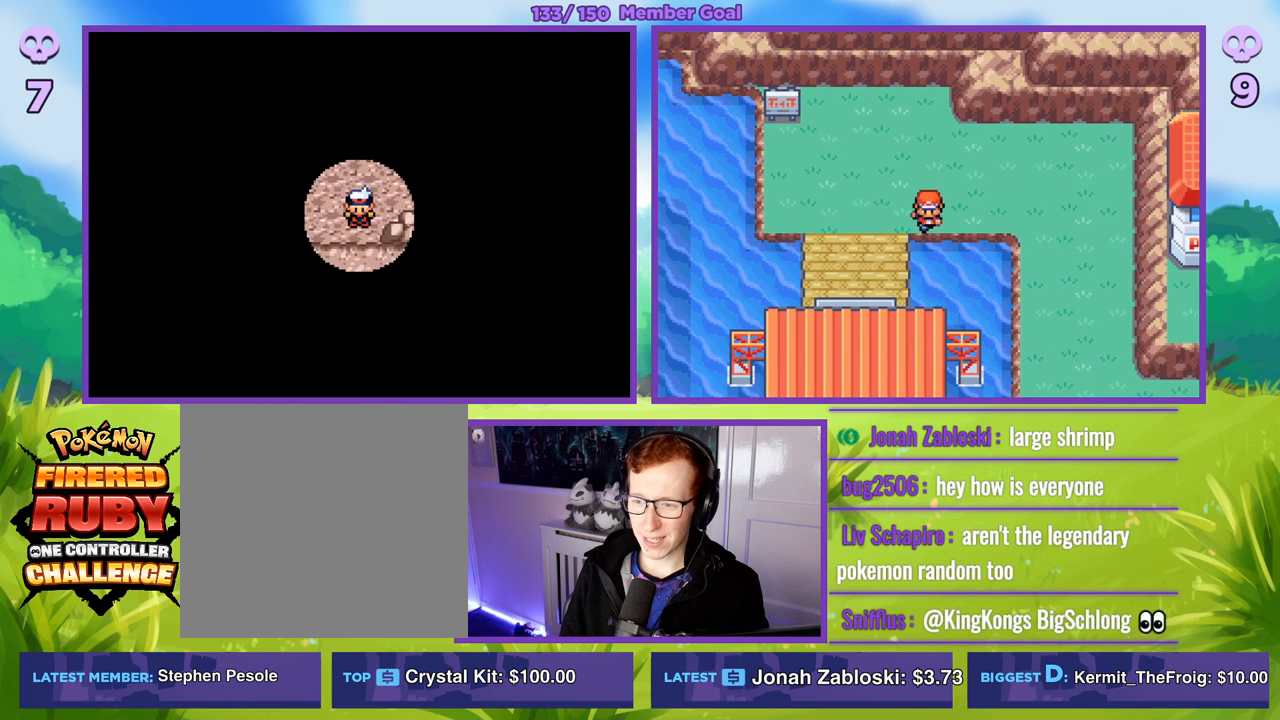
{"buttons": ["B"], "left_stick": "left", "right_stick": "center", "events": [[333, "left_stick", "left"]]}
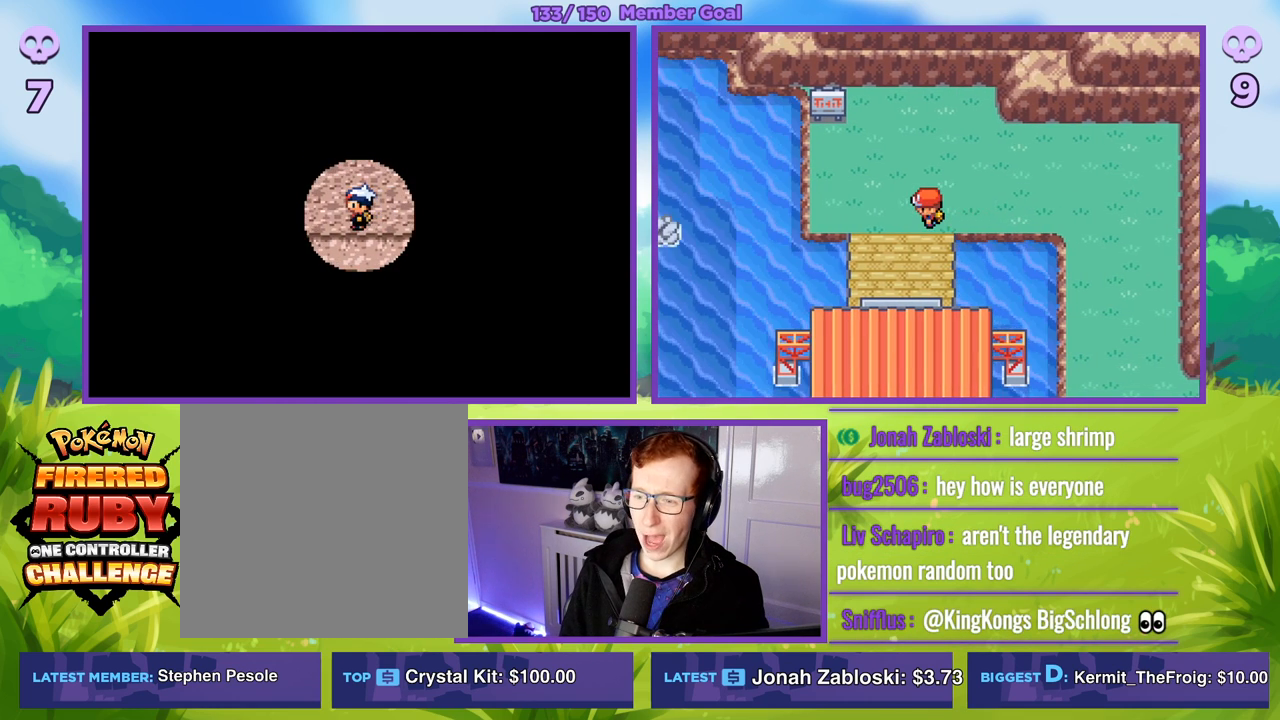
{"buttons": ["B"], "left_stick": "left", "right_stick": "center", "events": []}
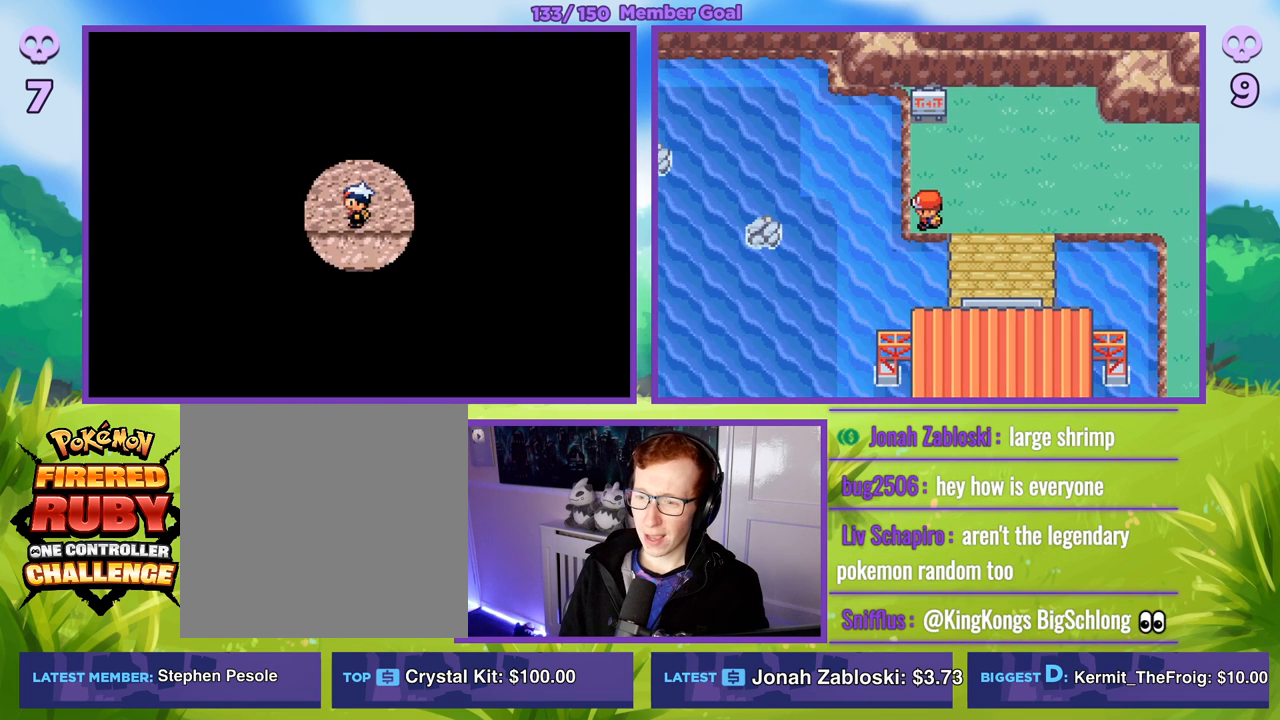
{"buttons": ["B"], "left_stick": "center", "right_stick": "center", "events": [[233, "left_stick", "center"]]}